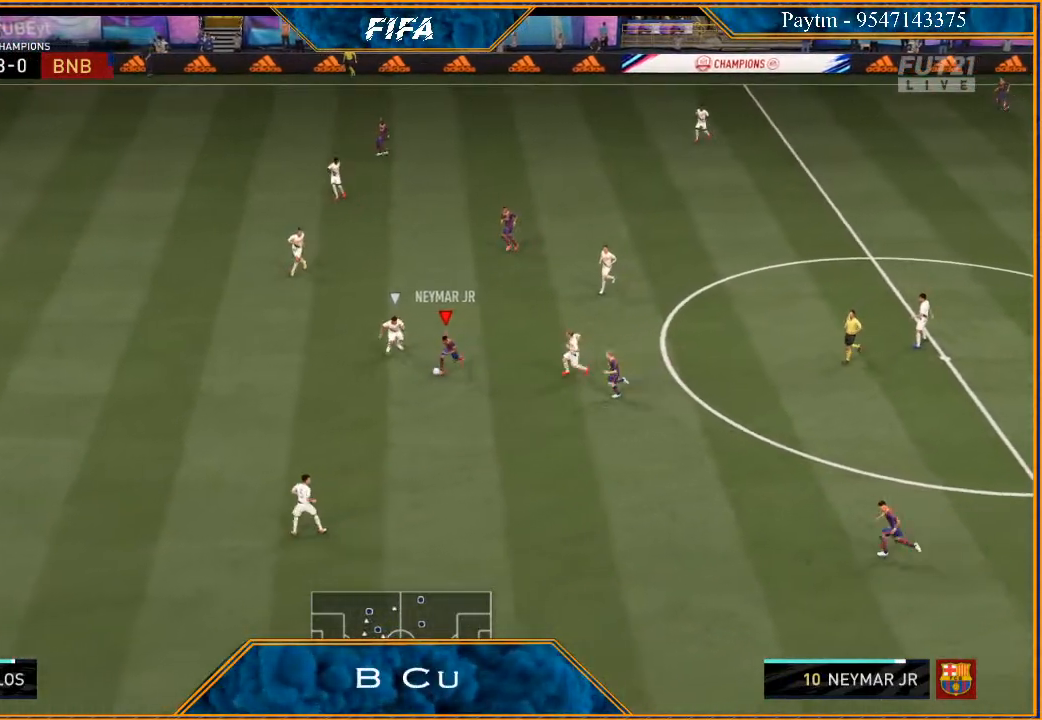
Gameplay with a controller (Xbox layout); each line is a JSON object with the inputs held at the frame after it. "events" lists button and stick changes between this image and that frame as [ms after this image, input, new state], when the widget could be followed in between.
{"buttons": ["X", "R2"], "left_stick": "down-left", "right_stick": "center", "events": [[433, "X", "down"]]}
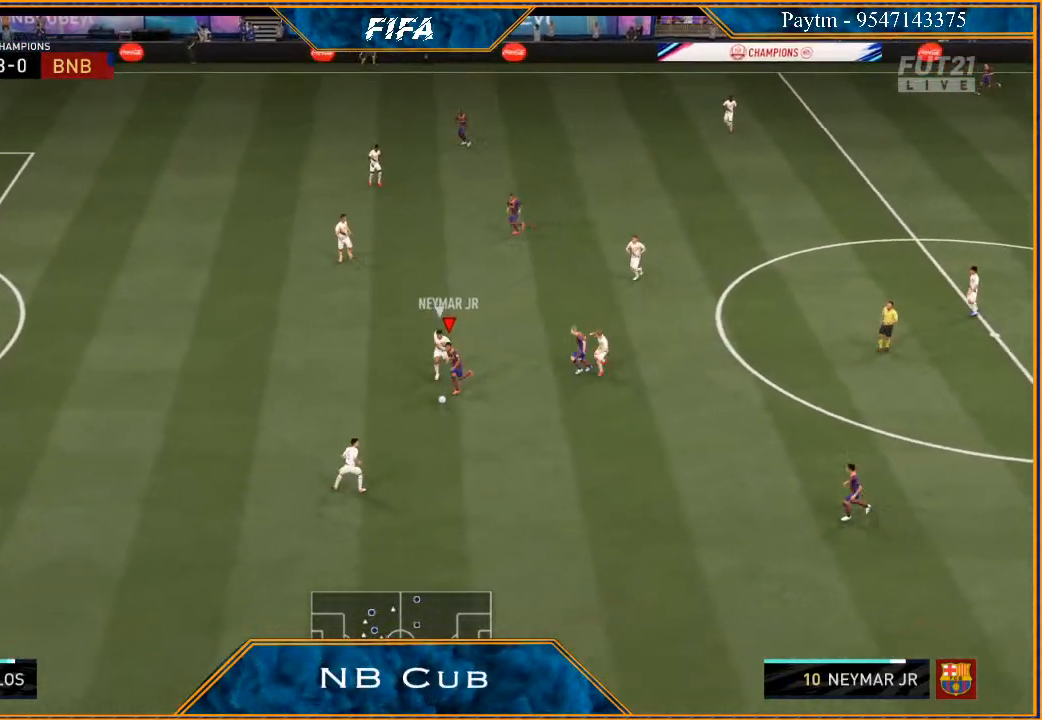
{"buttons": [], "left_stick": "center", "right_stick": "center", "events": [[33, "R2", "up"], [33, "X", "up"], [33, "left_stick", "center"], [100, "A", "down"], [167, "A", "up"]]}
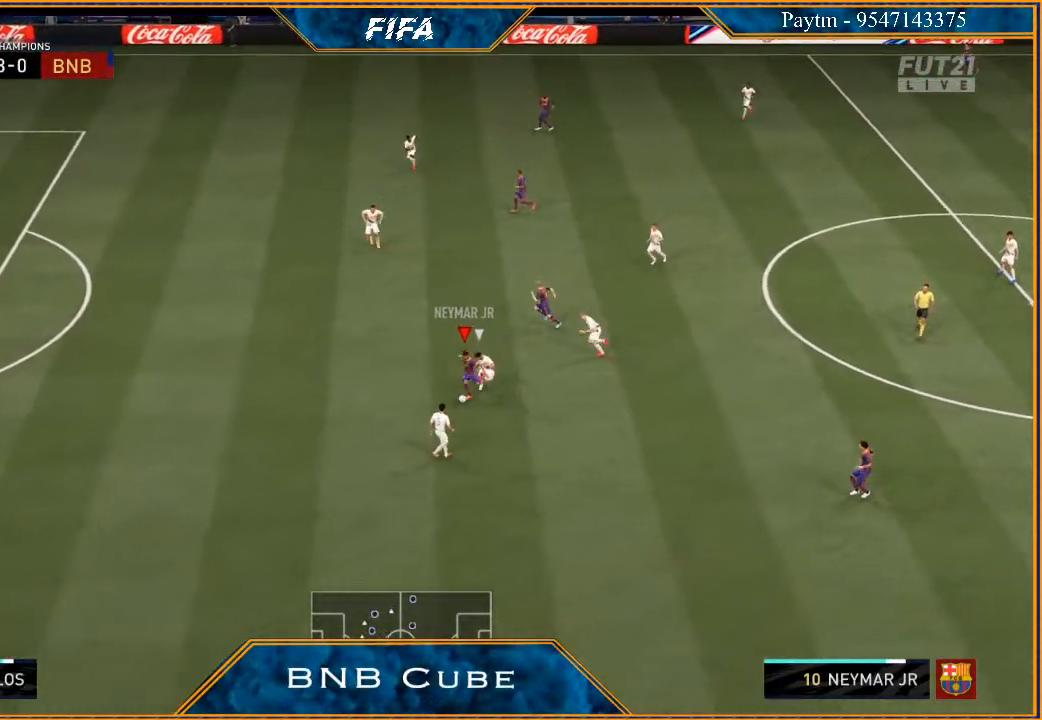
{"buttons": ["R2"], "left_stick": "left", "right_stick": "center", "events": [[67, "left_stick", "up"], [233, "Y", "down"], [233, "left_stick", "left"], [333, "Y", "up"], [500, "R2", "down"]]}
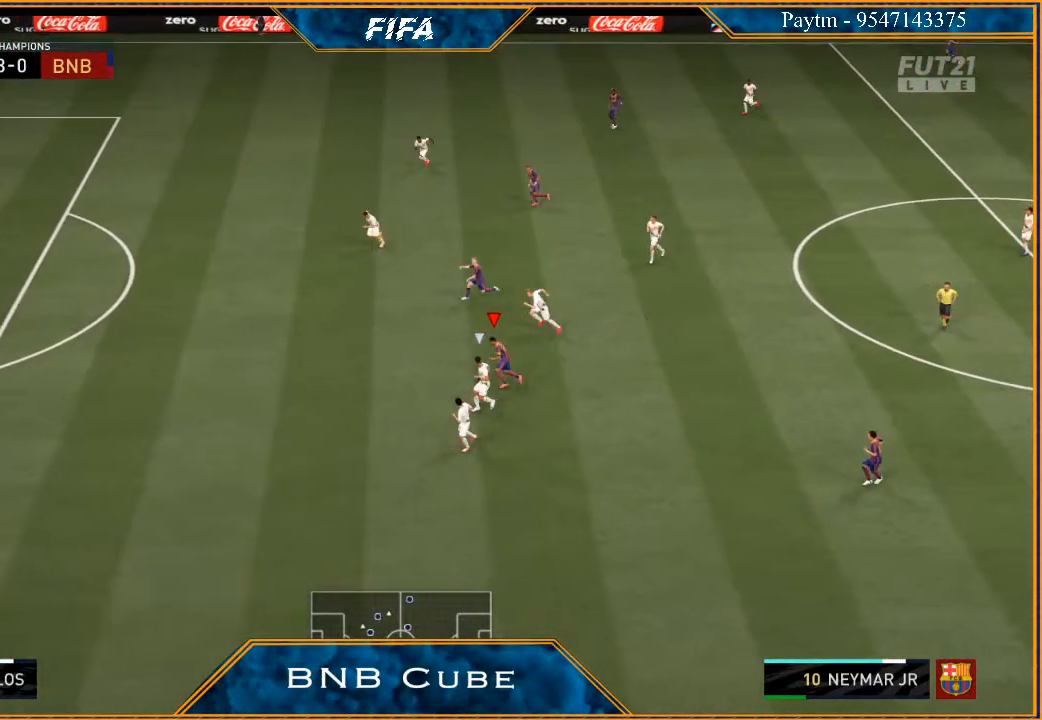
{"buttons": ["R2"], "left_stick": "left", "right_stick": "center", "events": []}
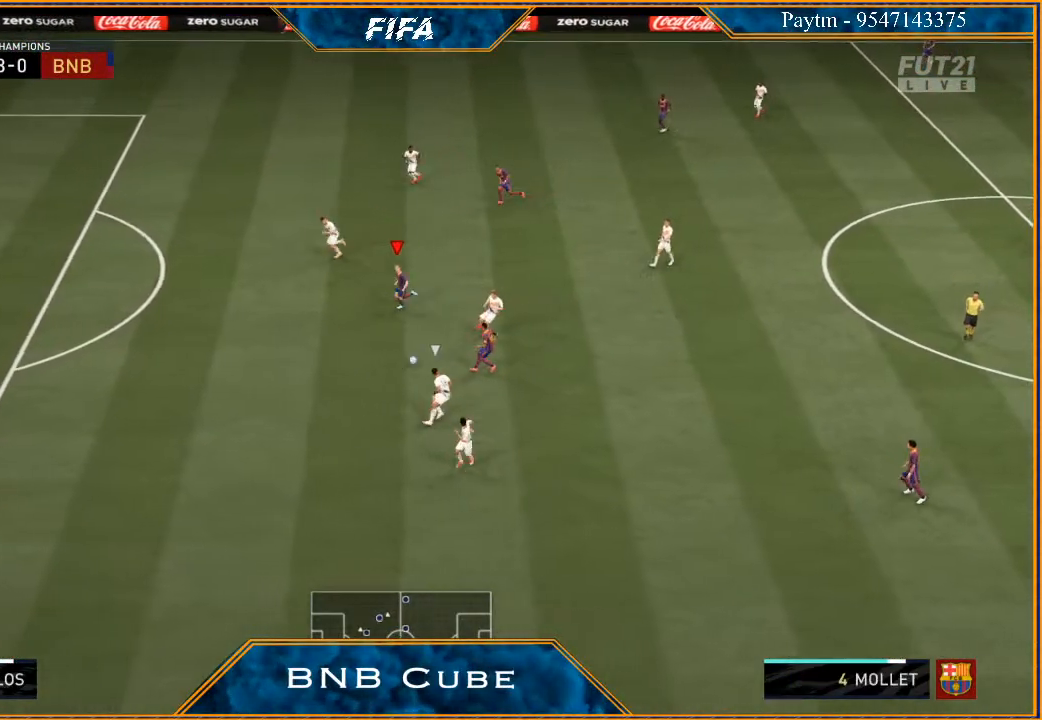
{"buttons": ["R2"], "left_stick": "left", "right_stick": "center", "events": []}
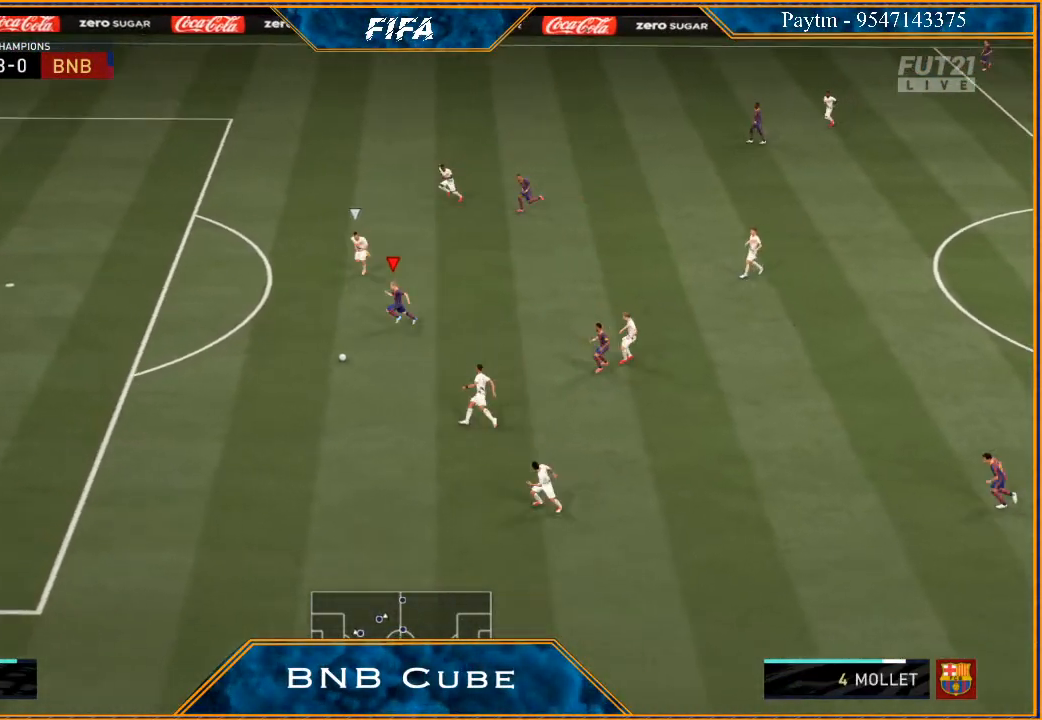
{"buttons": ["B"], "left_stick": "up-left", "right_stick": "center", "events": [[400, "R2", "up"], [467, "B", "down"], [467, "left_stick", "up-left"]]}
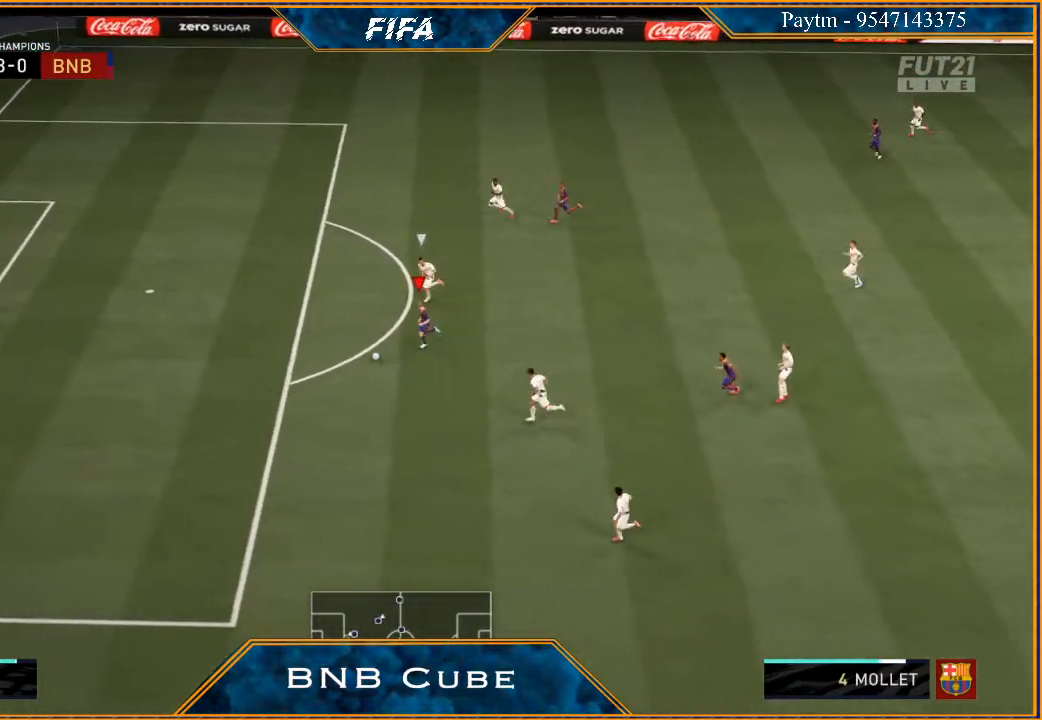
{"buttons": ["R2"], "left_stick": "up-left", "right_stick": "center", "events": [[200, "B", "up"], [300, "R2", "down"]]}
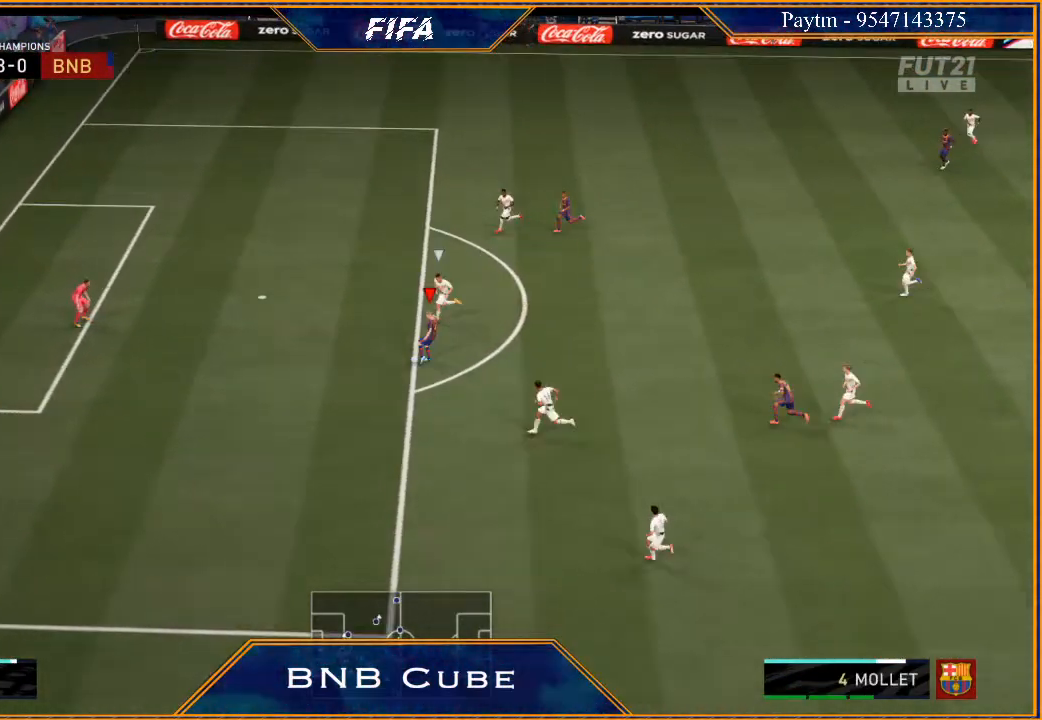
{"buttons": ["R2"], "left_stick": "left", "right_stick": "center", "events": [[400, "left_stick", "left"]]}
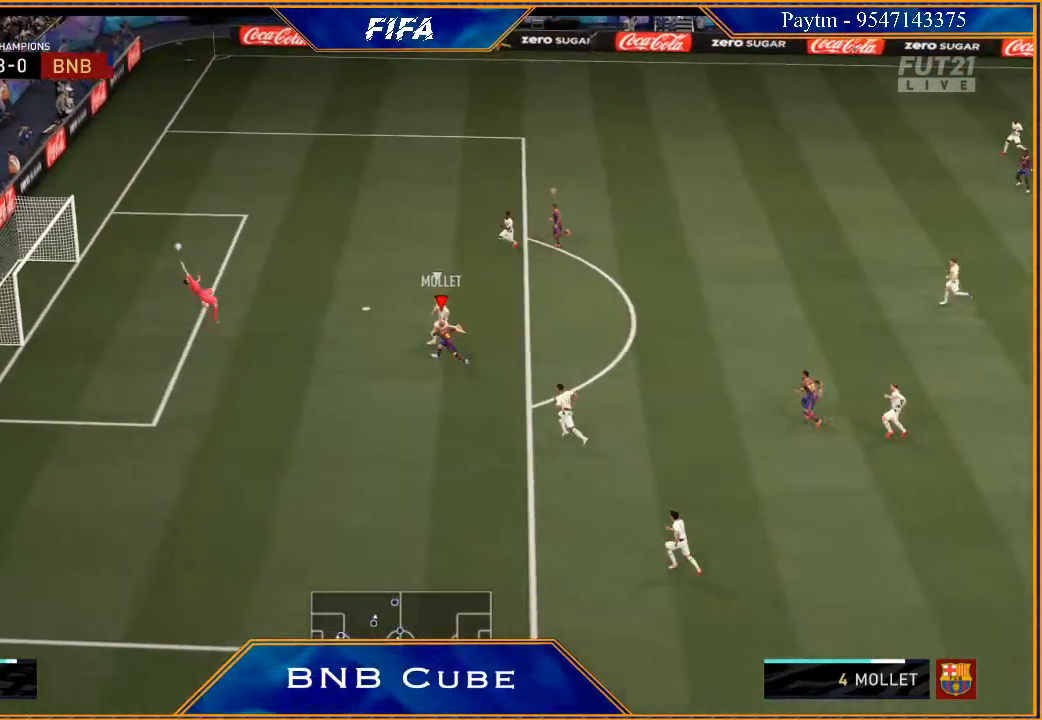
{"buttons": ["R2"], "left_stick": "center", "right_stick": "center", "events": [[500, "left_stick", "center"]]}
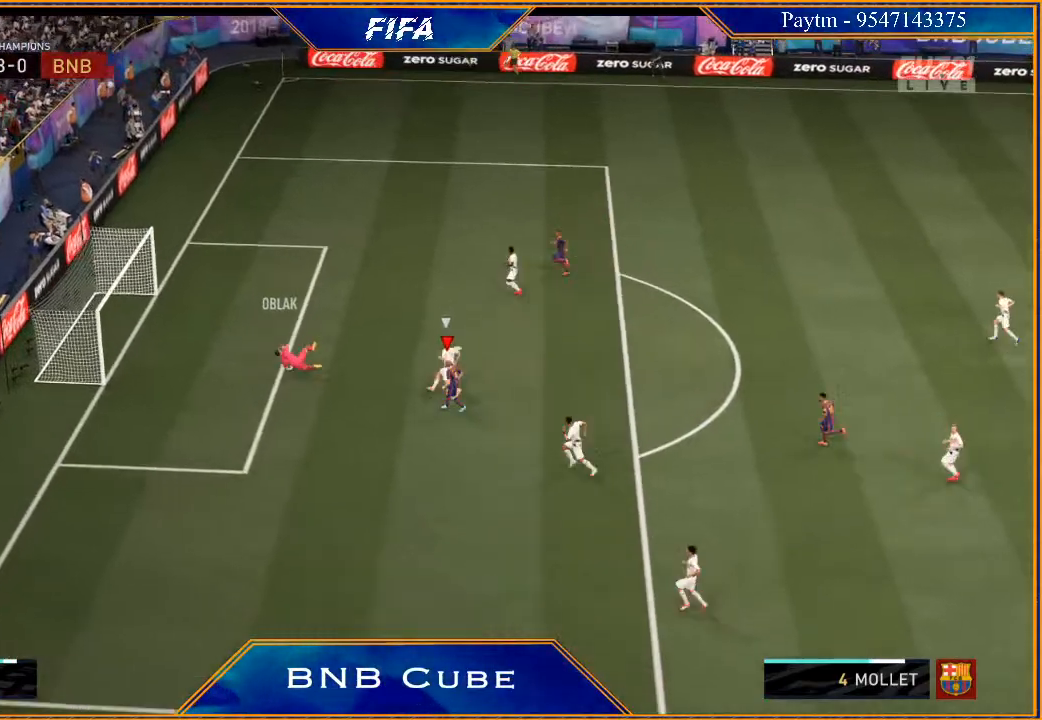
{"buttons": [], "left_stick": "center", "right_stick": "center", "events": [[67, "R2", "up"]]}
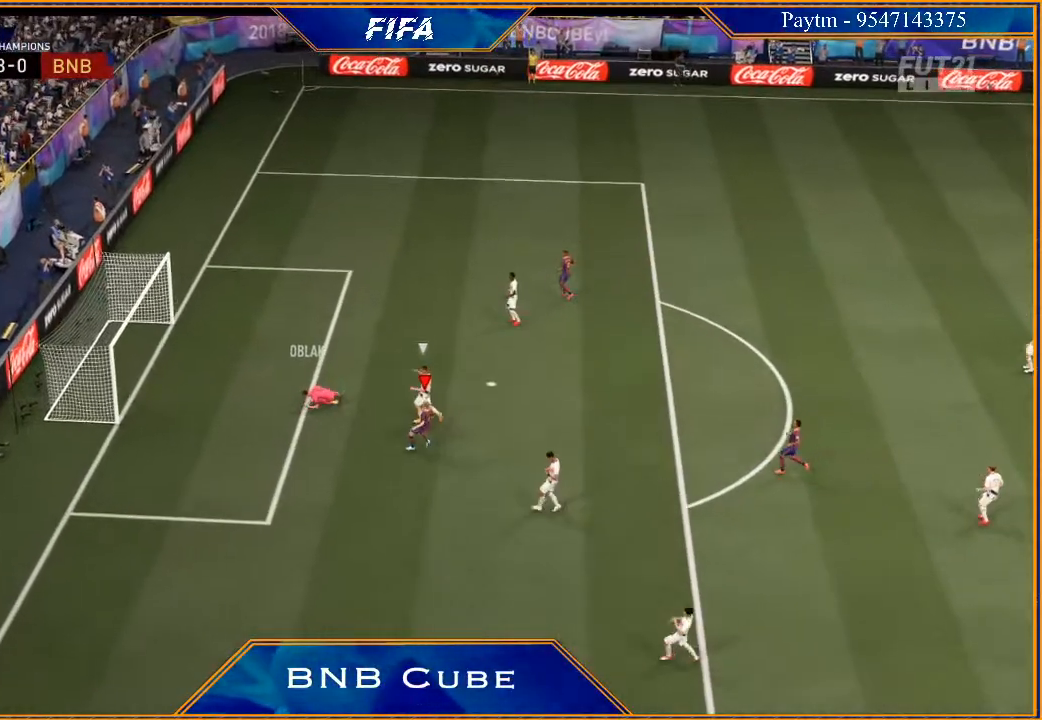
{"buttons": [], "left_stick": "center", "right_stick": "center", "events": []}
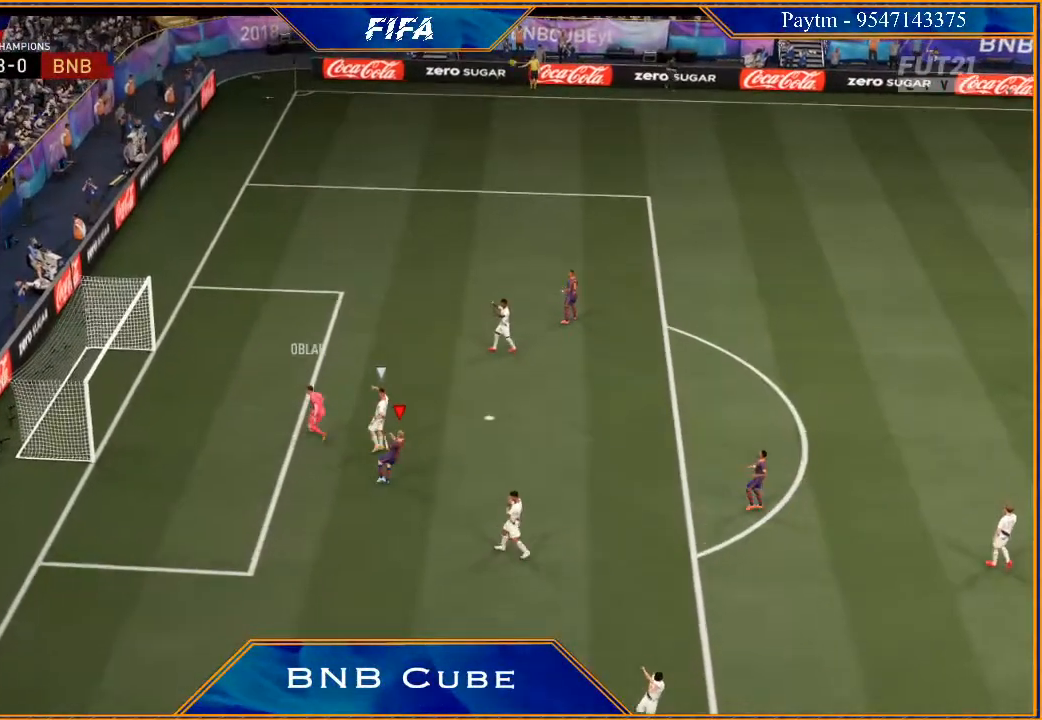
{"buttons": [], "left_stick": "center", "right_stick": "center", "events": []}
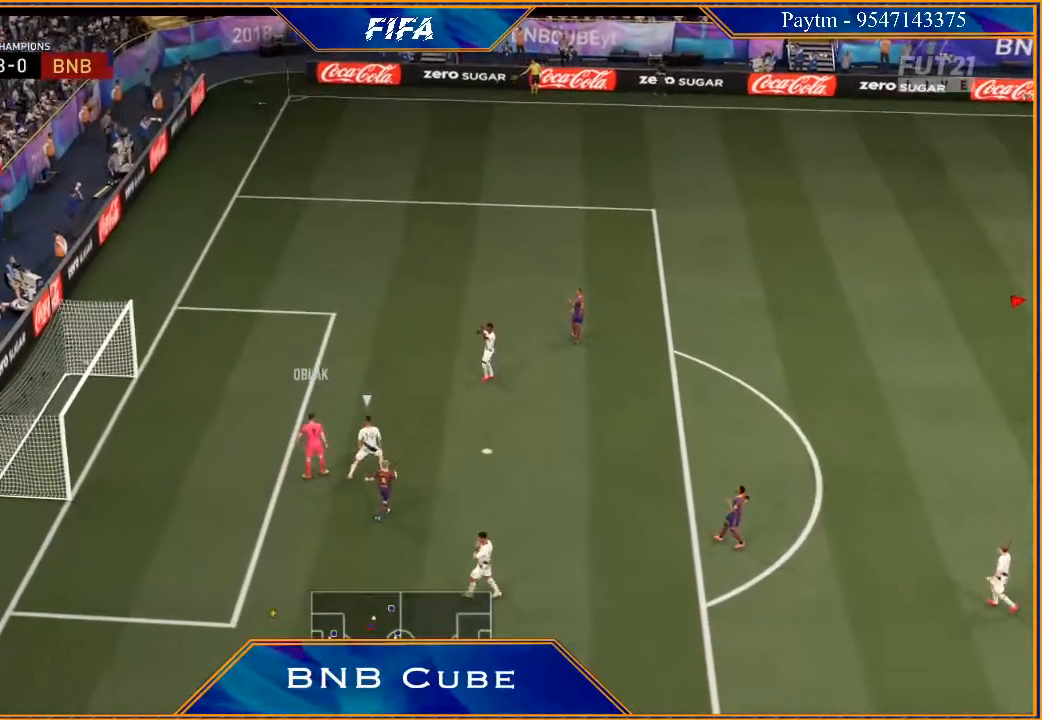
{"buttons": [], "left_stick": "center", "right_stick": "center", "events": []}
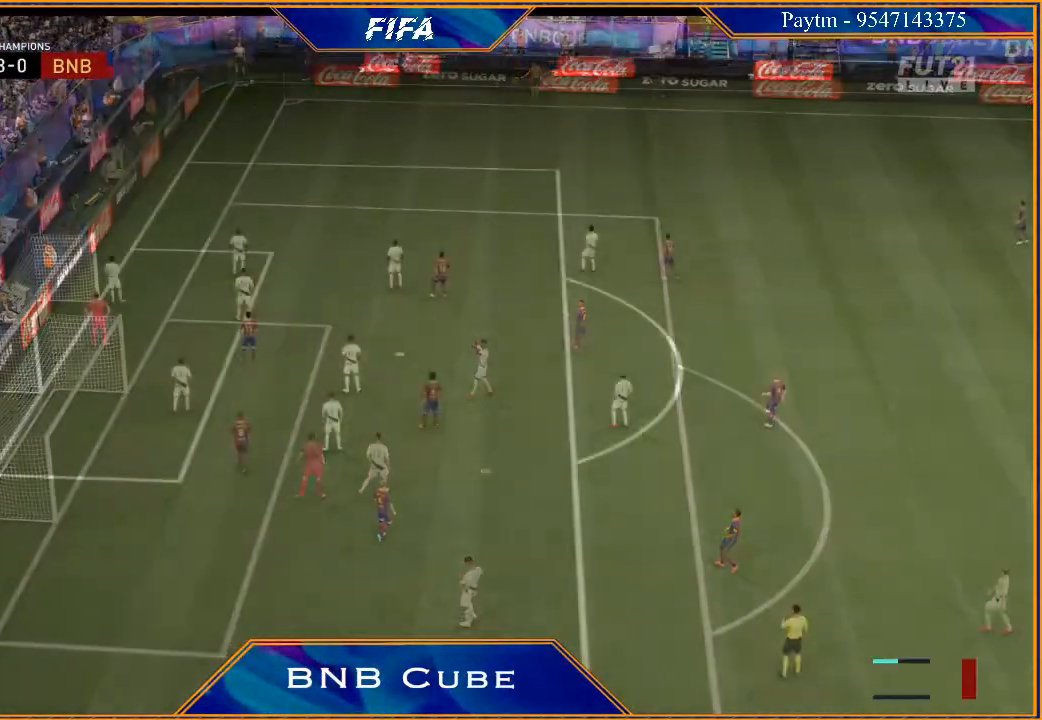
{"buttons": [], "left_stick": "center", "right_stick": "center", "events": []}
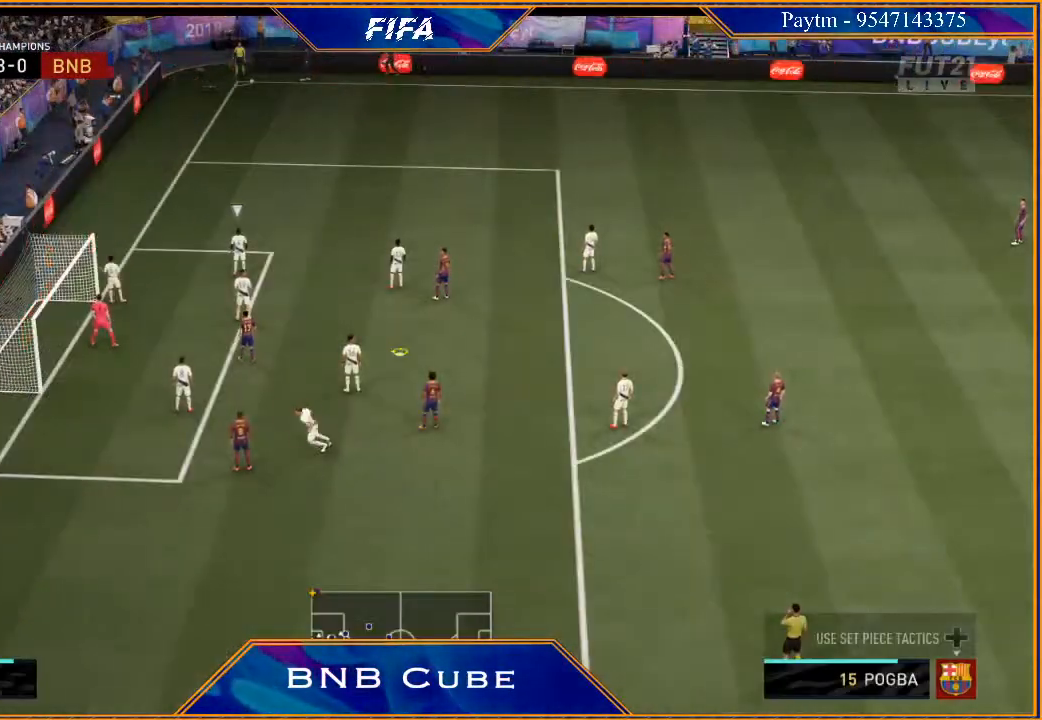
{"buttons": [], "left_stick": "center", "right_stick": "center", "events": []}
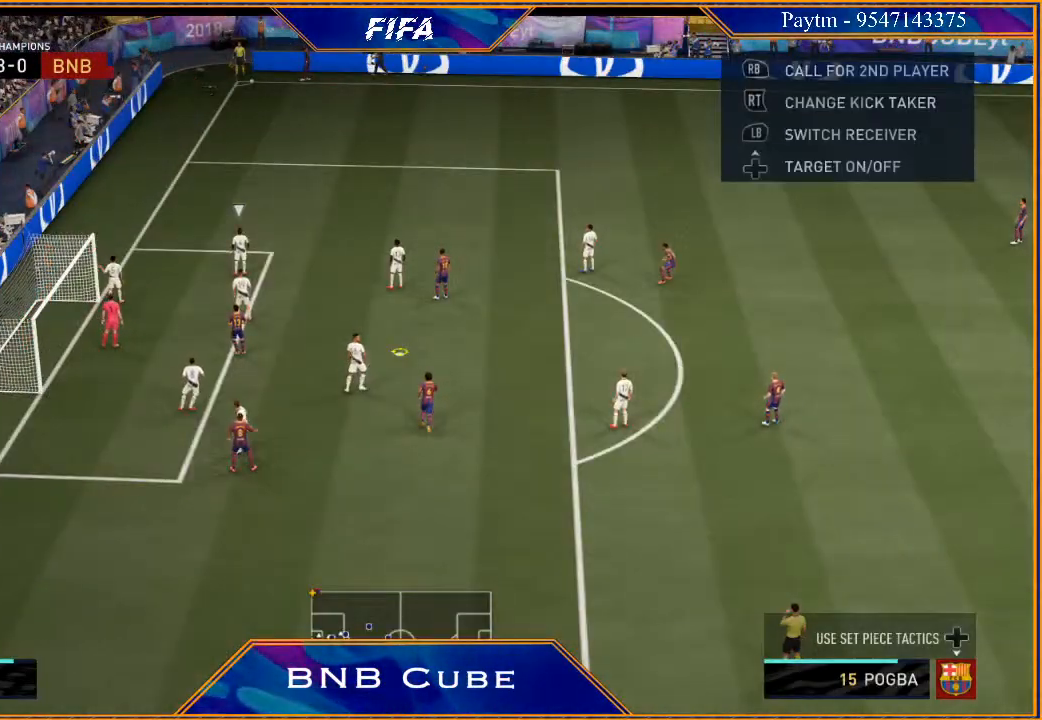
{"buttons": [], "left_stick": "center", "right_stick": "center", "events": [[167, "R1", "down"], [267, "R1", "up"], [333, "R1", "down"], [400, "R1", "up"], [433, "R1", "down"], [500, "R1", "up"]]}
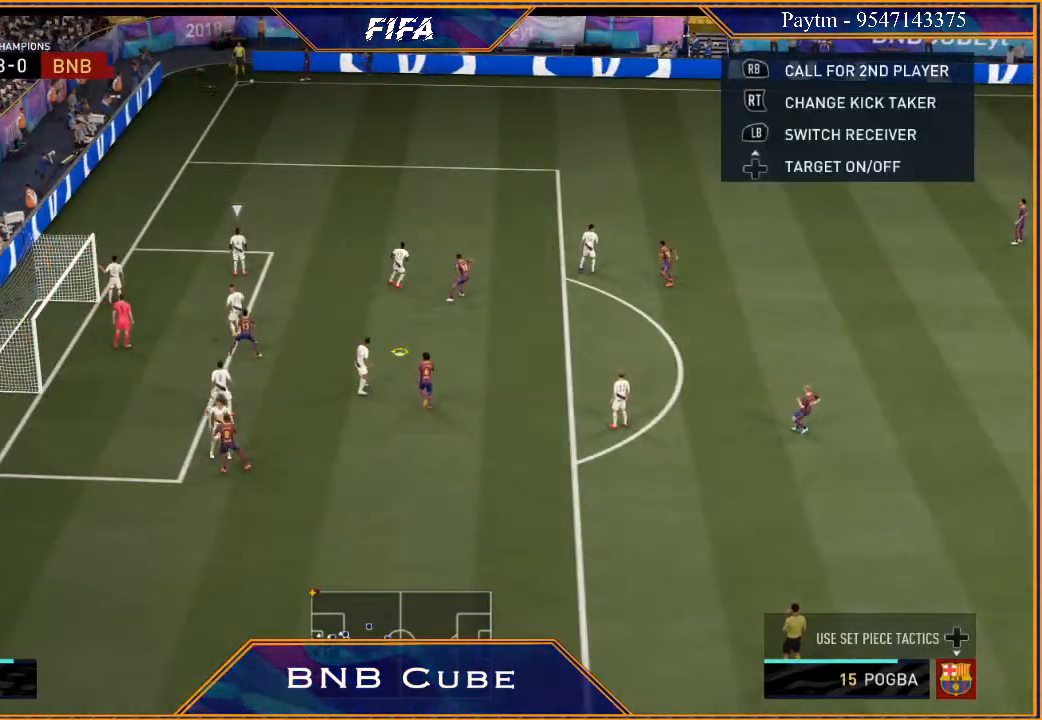
{"buttons": ["R1"], "left_stick": "center", "right_stick": "center", "events": [[67, "R1", "down"], [133, "R1", "up"], [200, "R1", "down"], [300, "R1", "up"], [367, "R1", "down"], [433, "R1", "up"], [500, "R1", "down"]]}
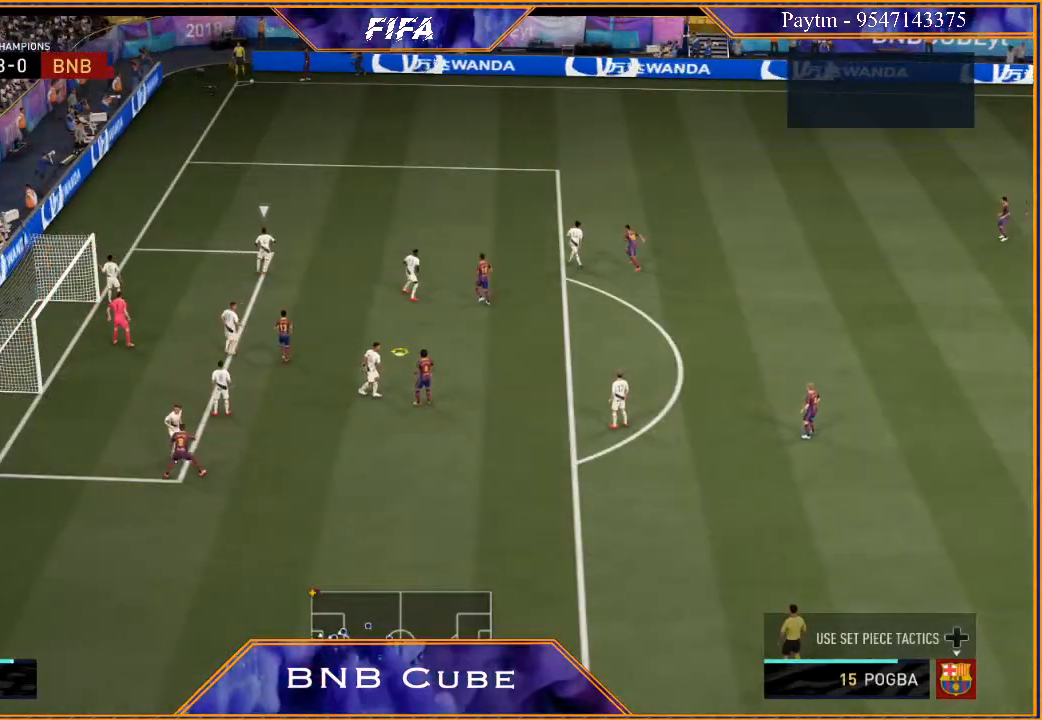
{"buttons": ["R1"], "left_stick": "center", "right_stick": "center", "events": [[67, "R1", "up"], [133, "R1", "down"], [233, "R1", "up"], [267, "R1", "down"], [367, "R1", "up"], [433, "R1", "down"]]}
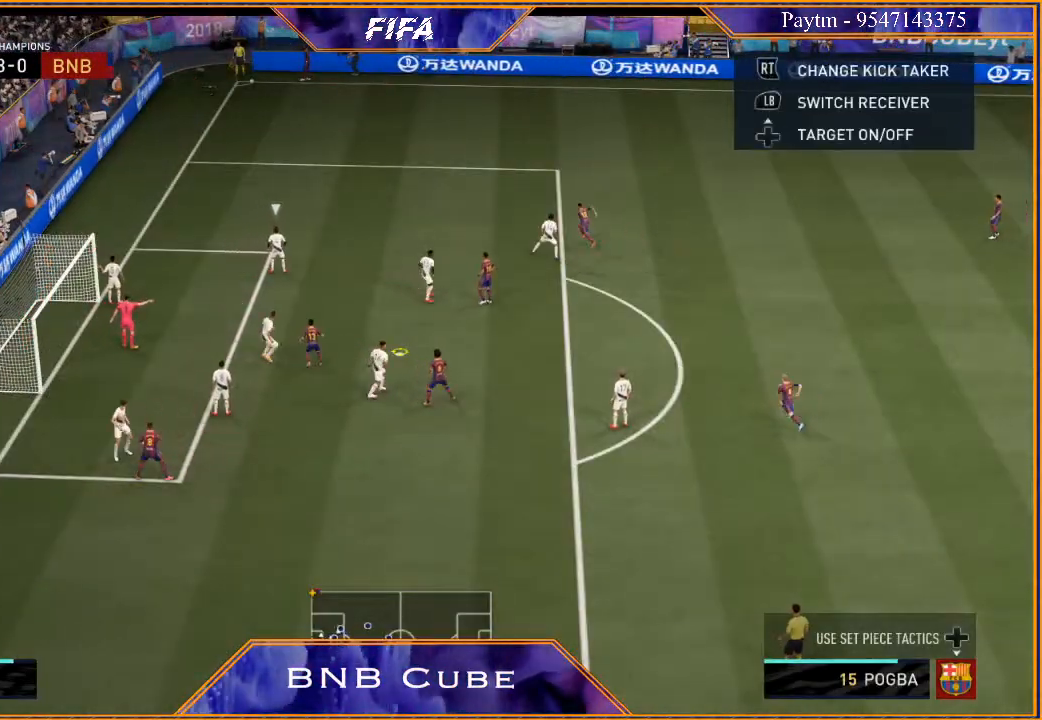
{"buttons": [], "left_stick": "center", "right_stick": "center", "events": [[33, "R1", "up"]]}
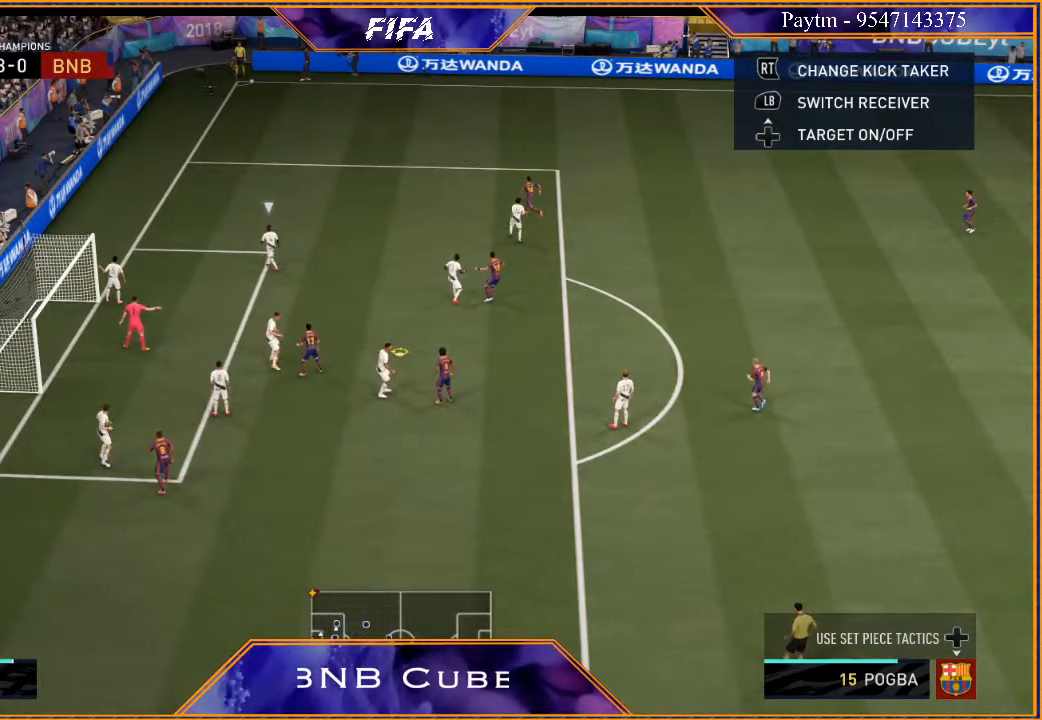
{"buttons": [], "left_stick": "center", "right_stick": "center", "events": [[433, "A", "down"], [500, "A", "up"]]}
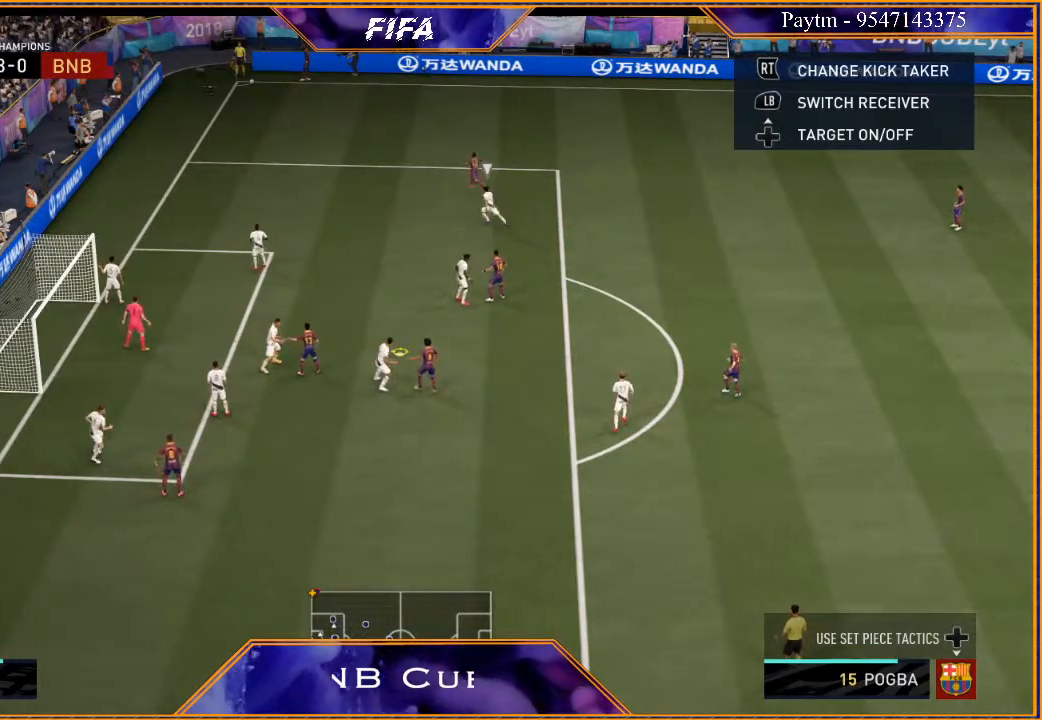
{"buttons": [], "left_stick": "center", "right_stick": "center", "events": []}
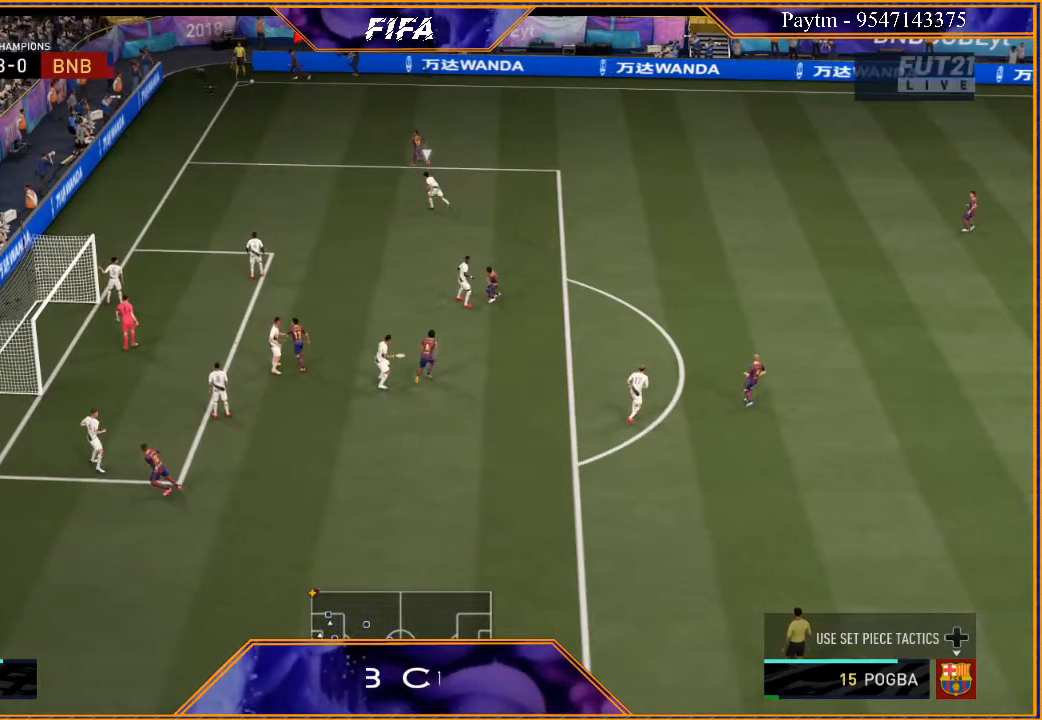
{"buttons": [], "left_stick": "right", "right_stick": "center", "events": [[267, "left_stick", "right"]]}
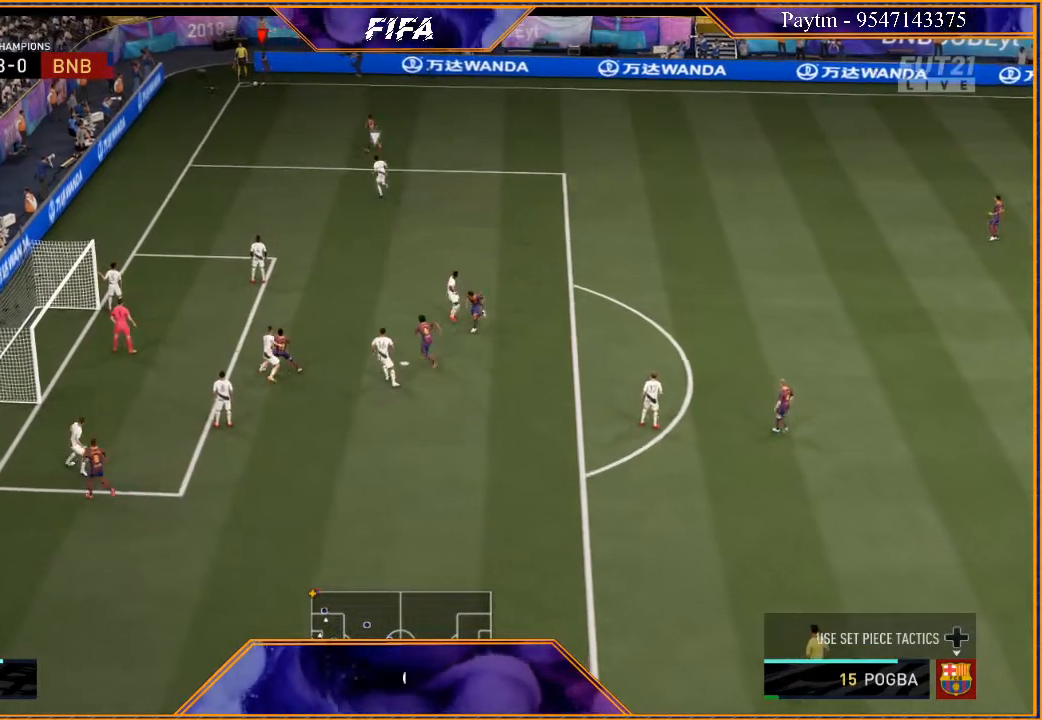
{"buttons": [], "left_stick": "right", "right_stick": "center", "events": []}
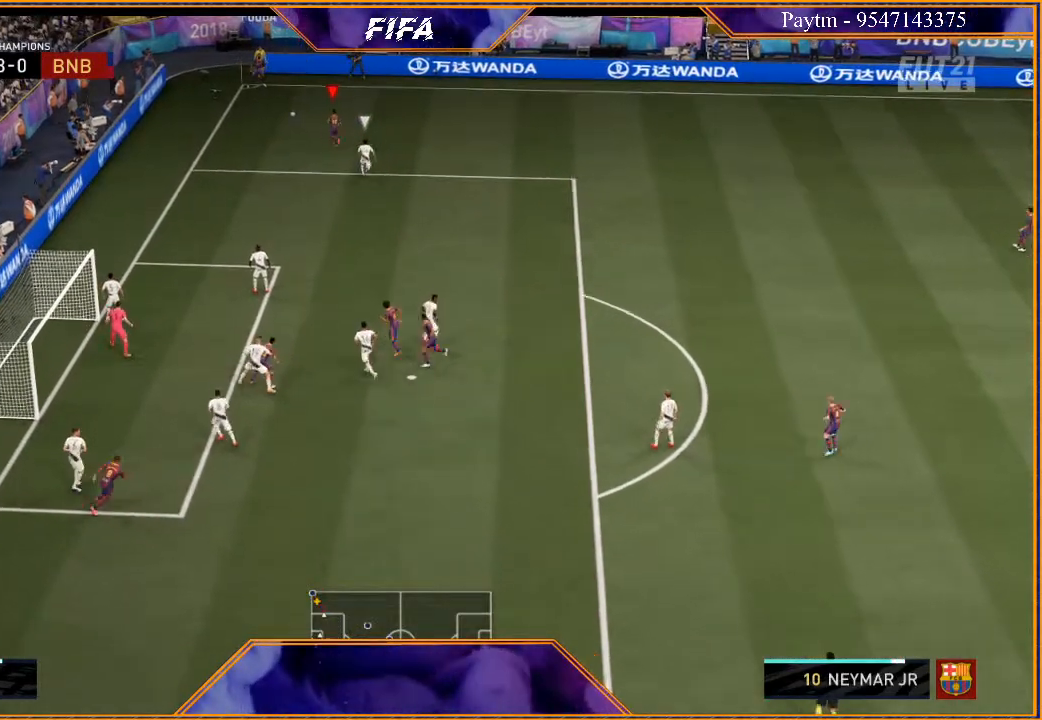
{"buttons": [], "left_stick": "right", "right_stick": "center", "events": []}
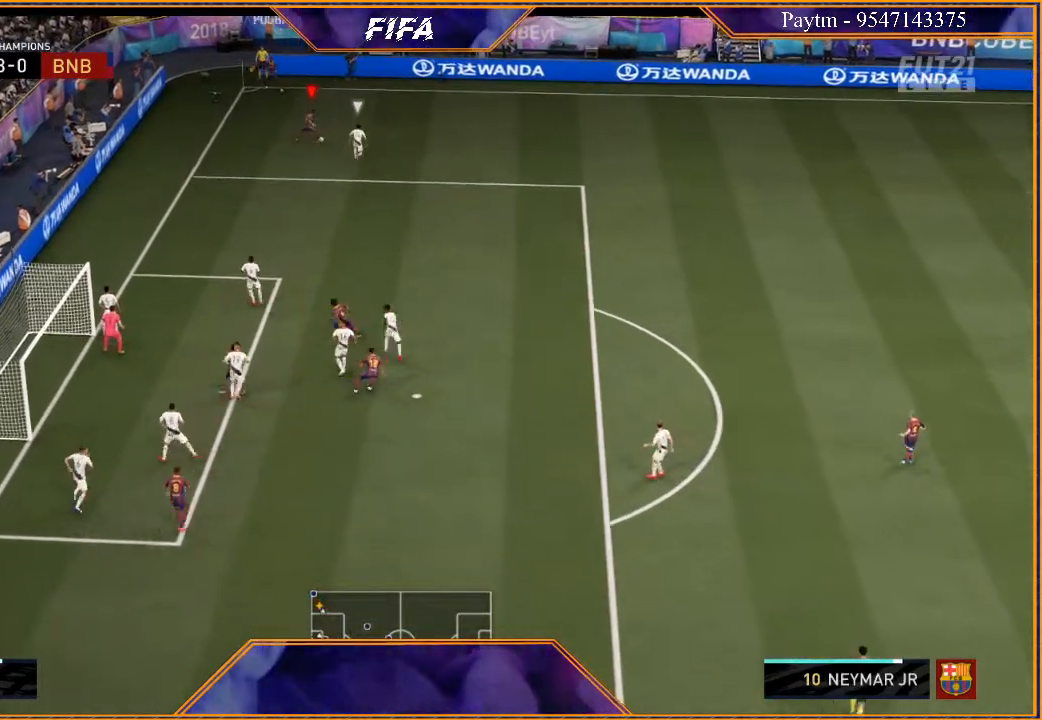
{"buttons": [], "left_stick": "right", "right_stick": "center", "events": [[67, "A", "down"], [67, "R1", "down"], [200, "A", "up"], [233, "R1", "up"]]}
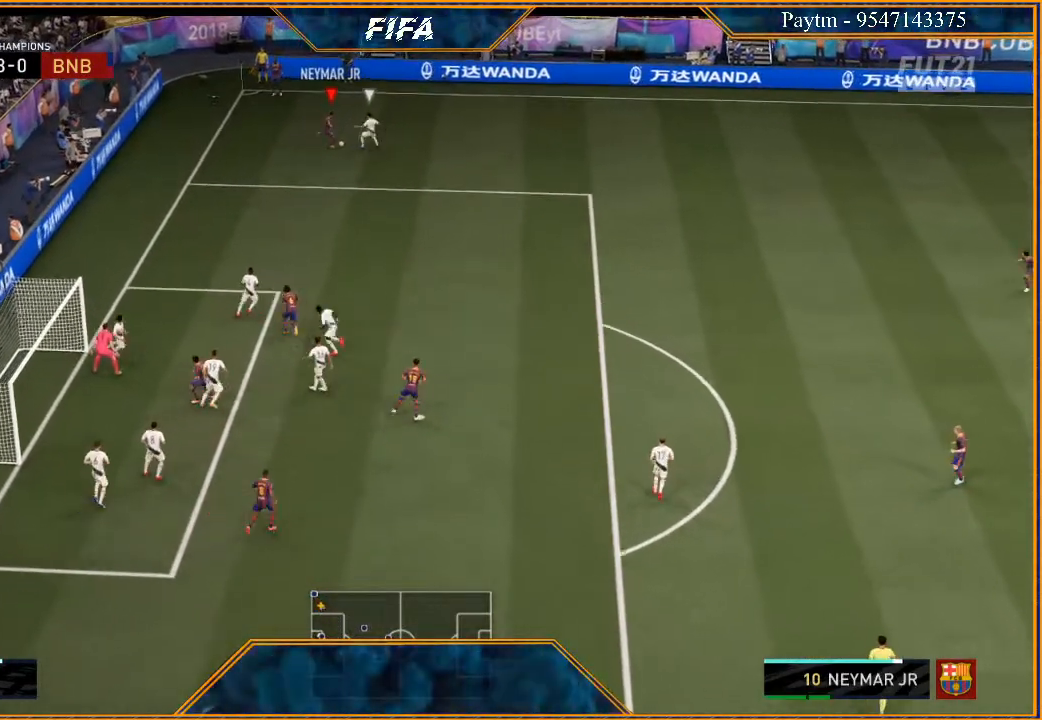
{"buttons": ["R2"], "left_stick": "right", "right_stick": "center", "events": [[67, "R2", "down"]]}
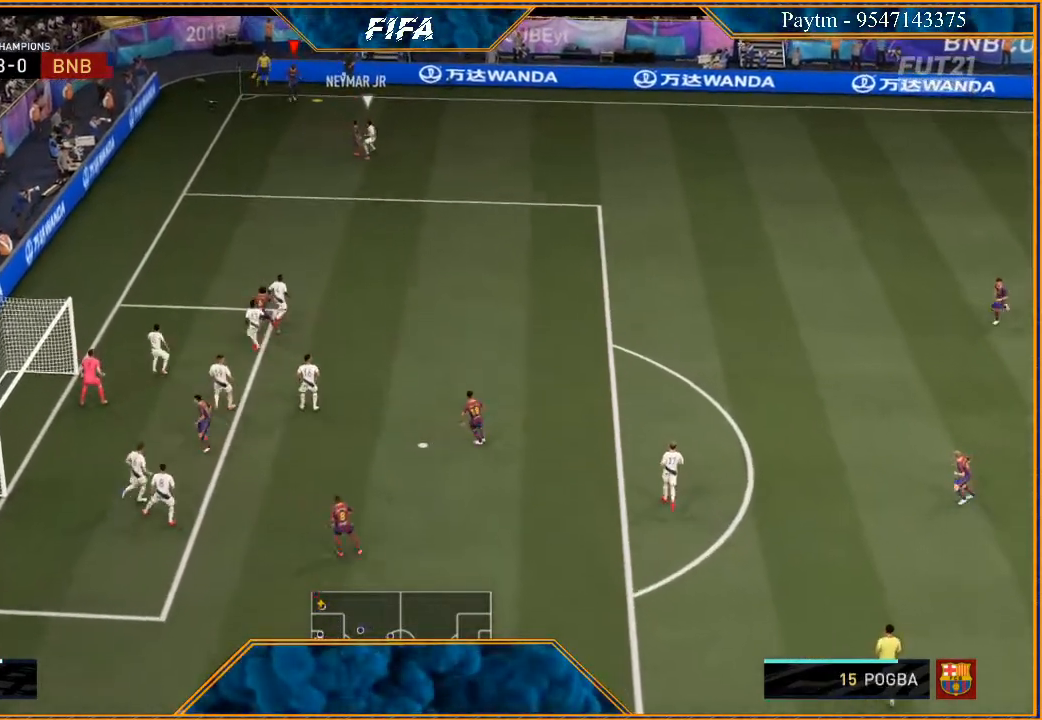
{"buttons": [], "left_stick": "down-right", "right_stick": "center", "events": [[33, "left_stick", "up-right"], [200, "R2", "up"], [233, "left_stick", "right"], [333, "left_stick", "down-right"]]}
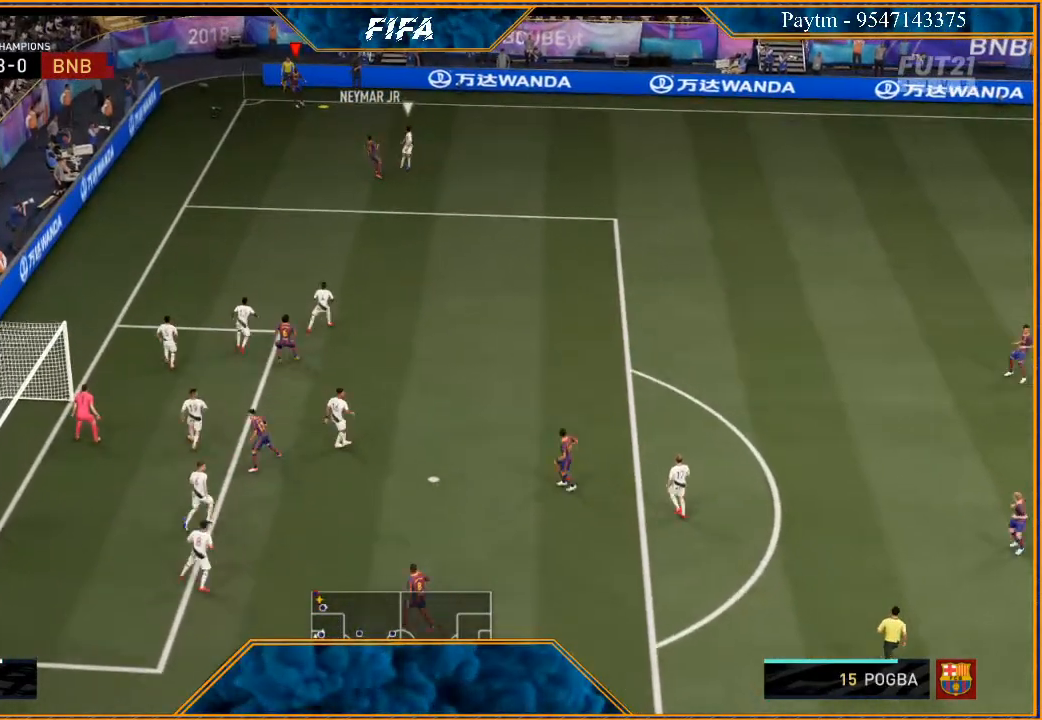
{"buttons": [], "left_stick": "down-right", "right_stick": "center", "events": []}
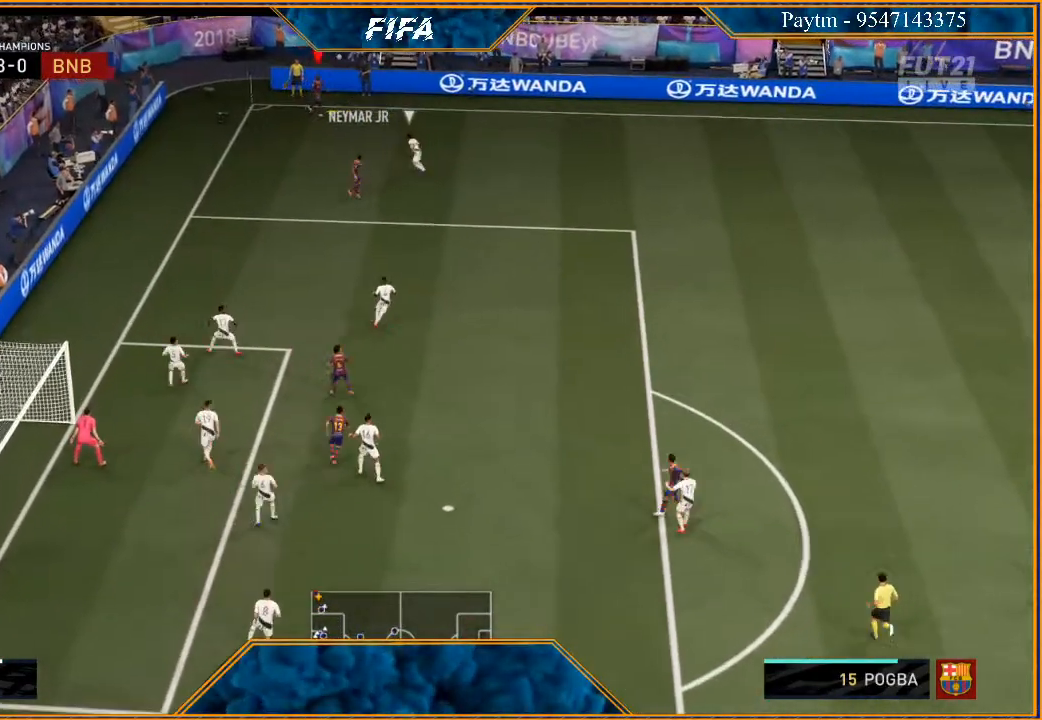
{"buttons": [], "left_stick": "down-right", "right_stick": "center", "events": [[333, "A", "down"], [333, "R1", "down"], [367, "R1", "up"], [433, "A", "up"]]}
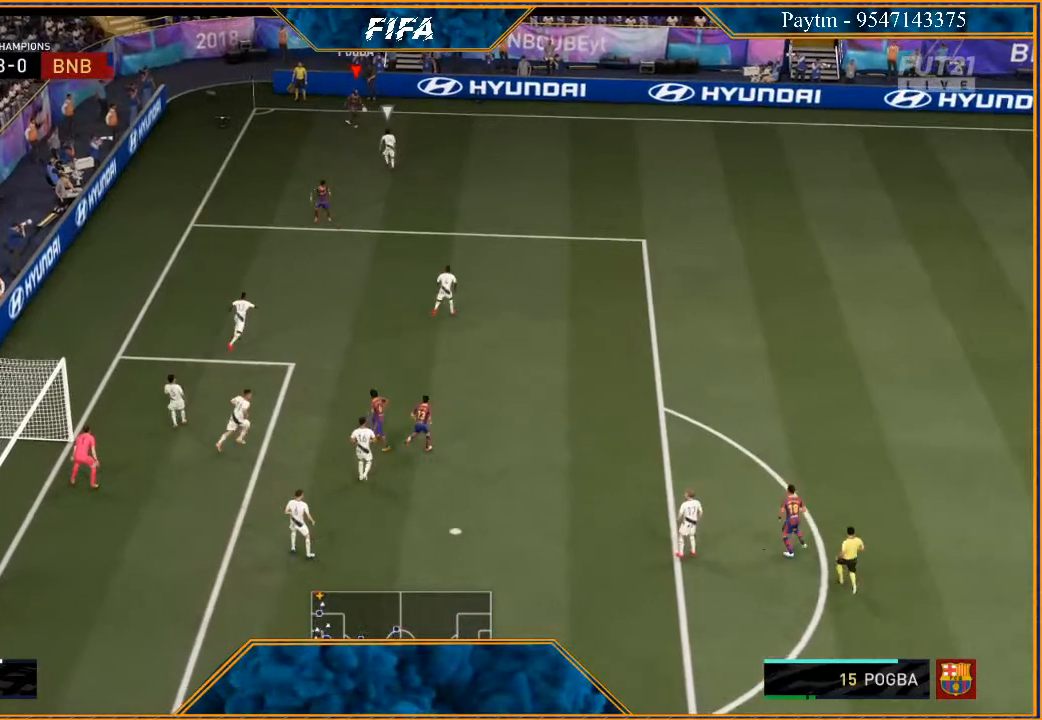
{"buttons": ["R2"], "left_stick": "right", "right_stick": "center", "events": [[200, "R2", "down"], [333, "left_stick", "right"]]}